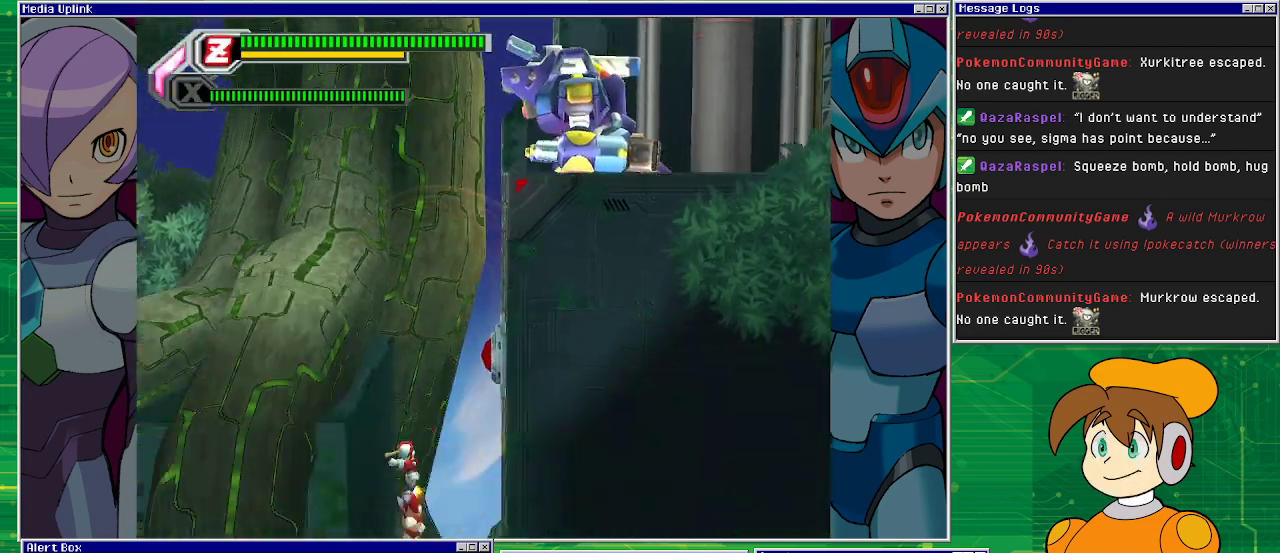
Gameplay with a controller (PlayStation layout); each line is a JSON object with the inputs held at the frame after it. "events" lists button and stick changes between this image and that frame as [ms after this image, input, new state], when the widget could be followed in between. Not read: L2 L3 R1 R2 R3 right_stick.
{"buttons": ["CROSS", "DPAD_LEFT"], "left_stick": "center", "events": [[233, "CROSS", "down"]]}
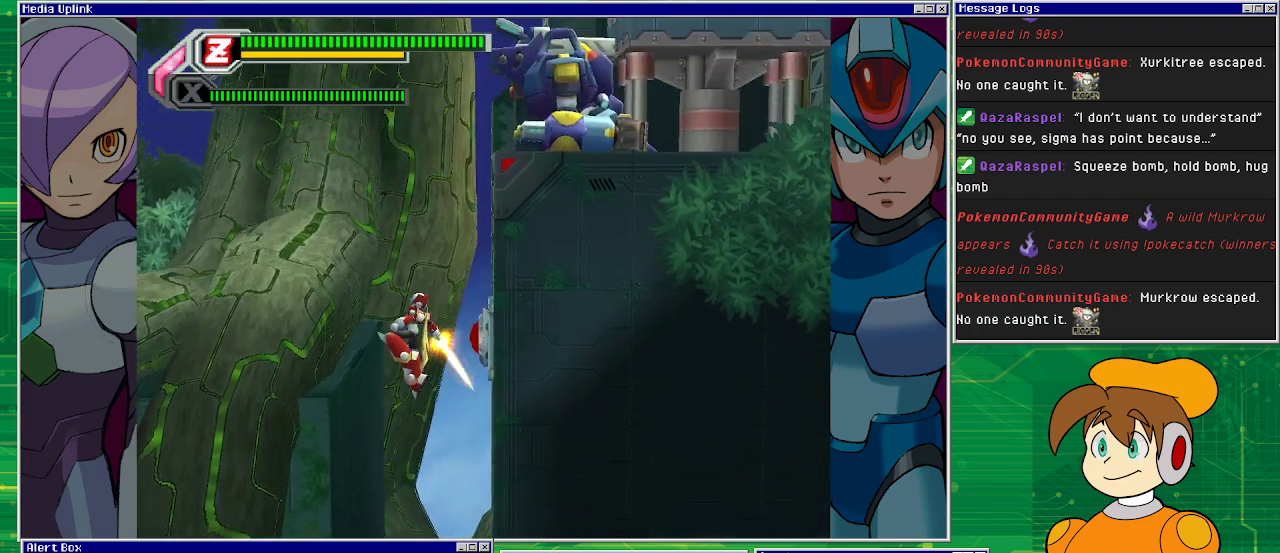
{"buttons": ["CROSS", "DPAD_RIGHT"], "left_stick": "center", "events": [[67, "CROSS", "up"], [300, "CROSS", "down"], [367, "DPAD_LEFT", "up"], [367, "DPAD_UP", "down"], [400, "DPAD_UP", "up"], [433, "DPAD_RIGHT", "down"]]}
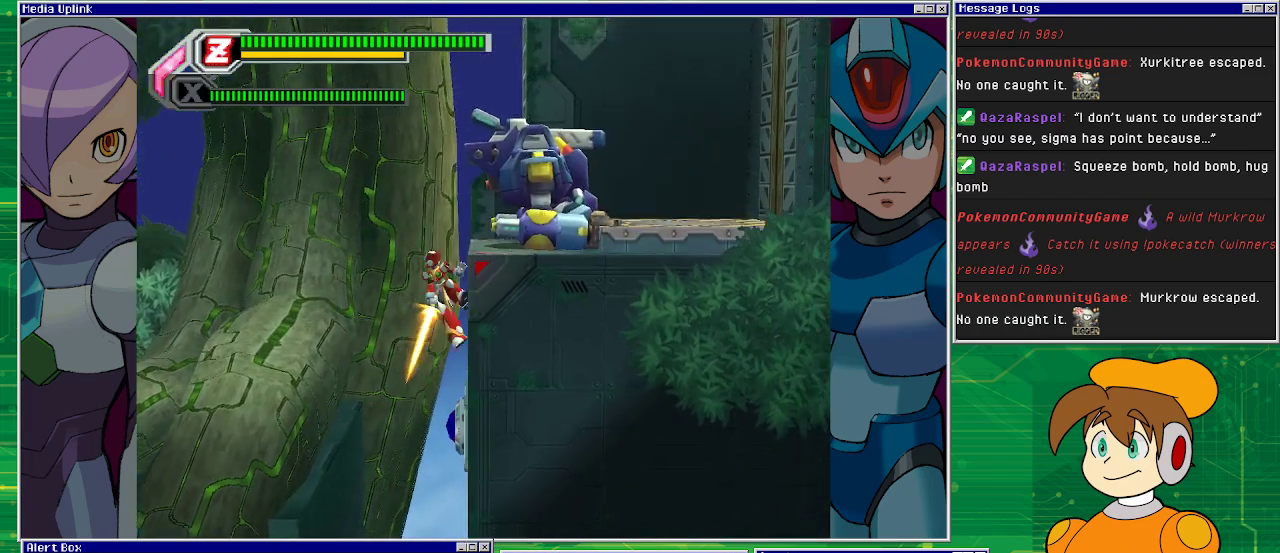
{"buttons": ["CROSS", "DPAD_RIGHT"], "left_stick": "center", "events": [[67, "CROSS", "up"], [133, "CROSS", "down"]]}
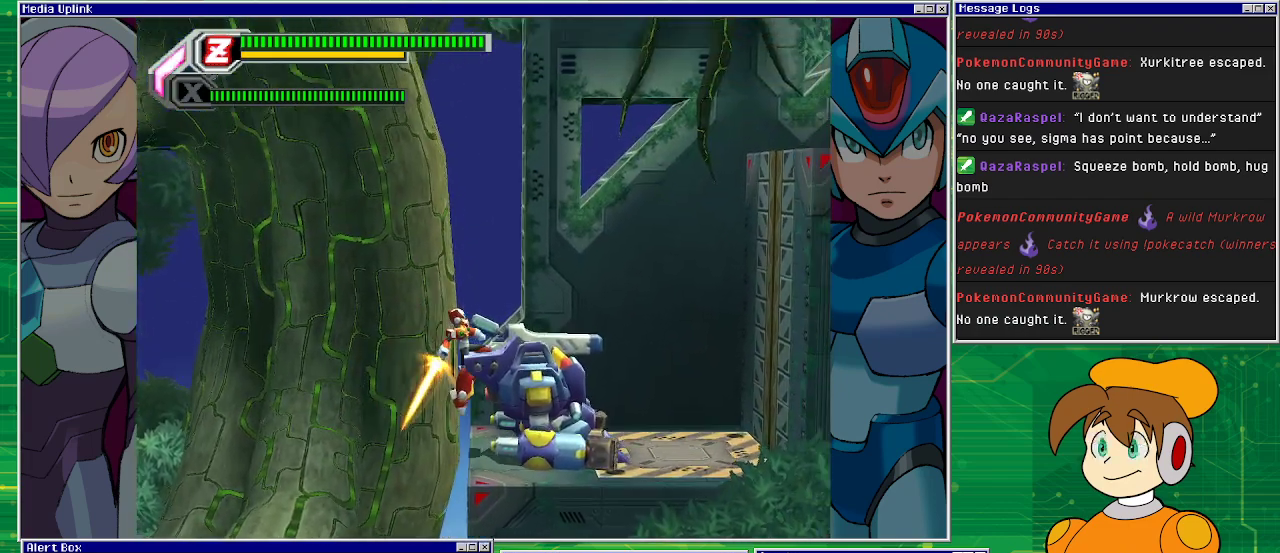
{"buttons": [], "left_stick": "center", "events": [[100, "CROSS", "up"], [433, "DPAD_RIGHT", "up"]]}
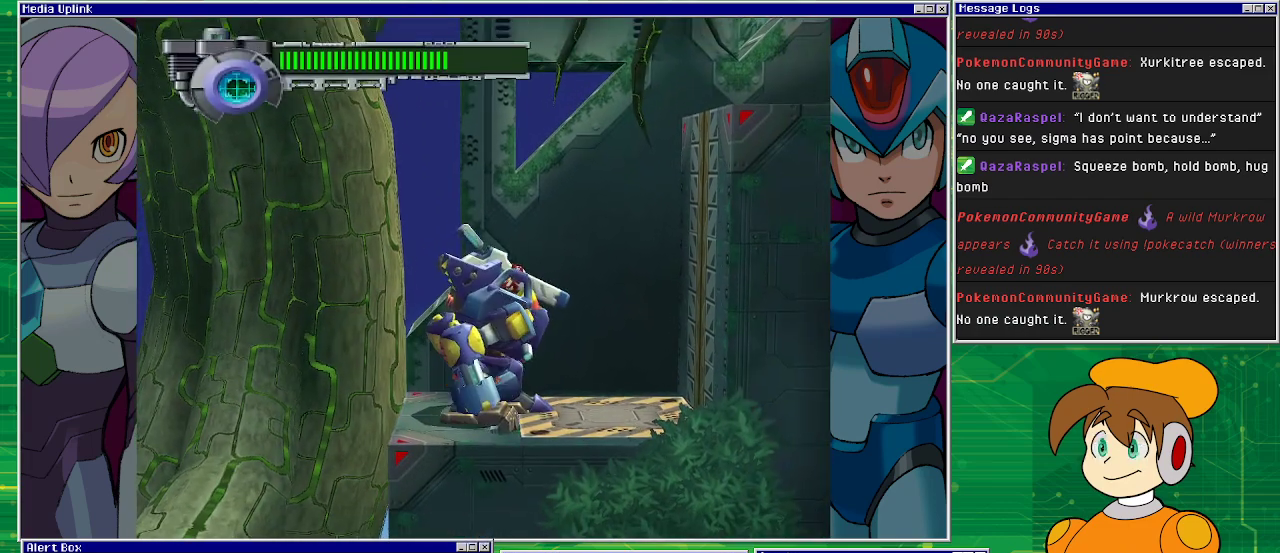
{"buttons": [], "left_stick": "center", "events": []}
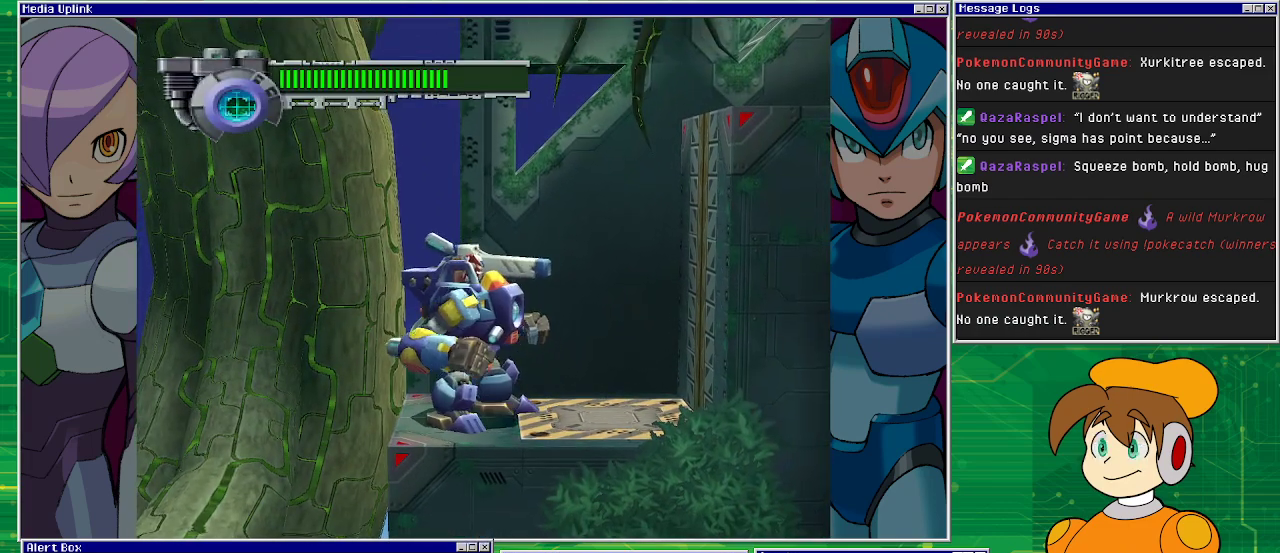
{"buttons": ["DPAD_RIGHT"], "left_stick": "center", "events": [[267, "DPAD_RIGHT", "down"]]}
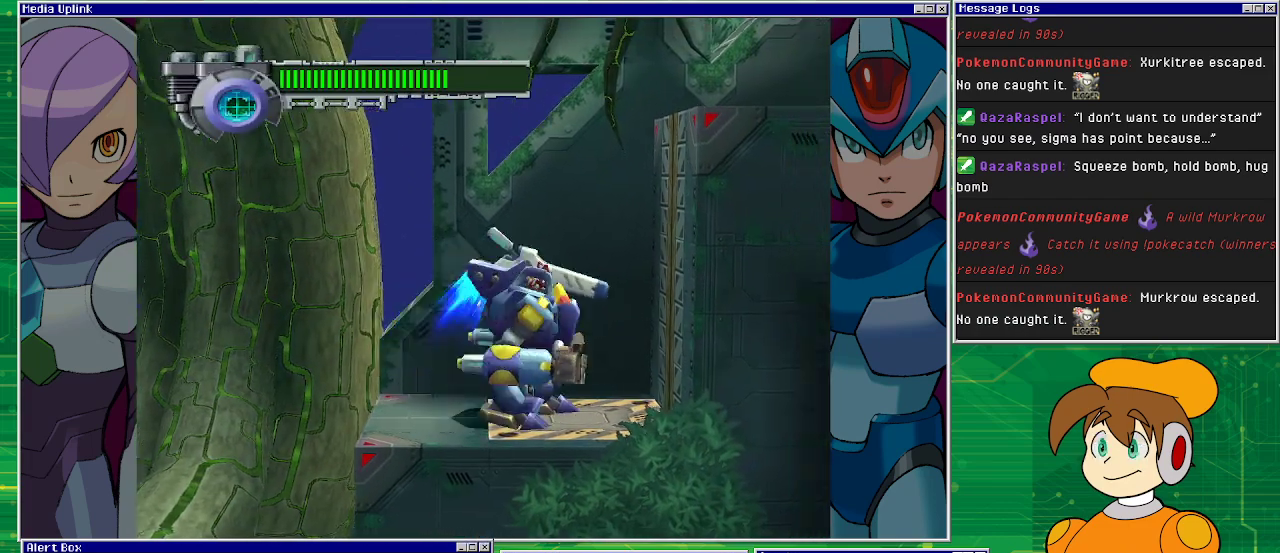
{"buttons": ["DPAD_LEFT"], "left_stick": "center", "events": [[233, "DPAD_RIGHT", "up"], [433, "DPAD_LEFT", "down"]]}
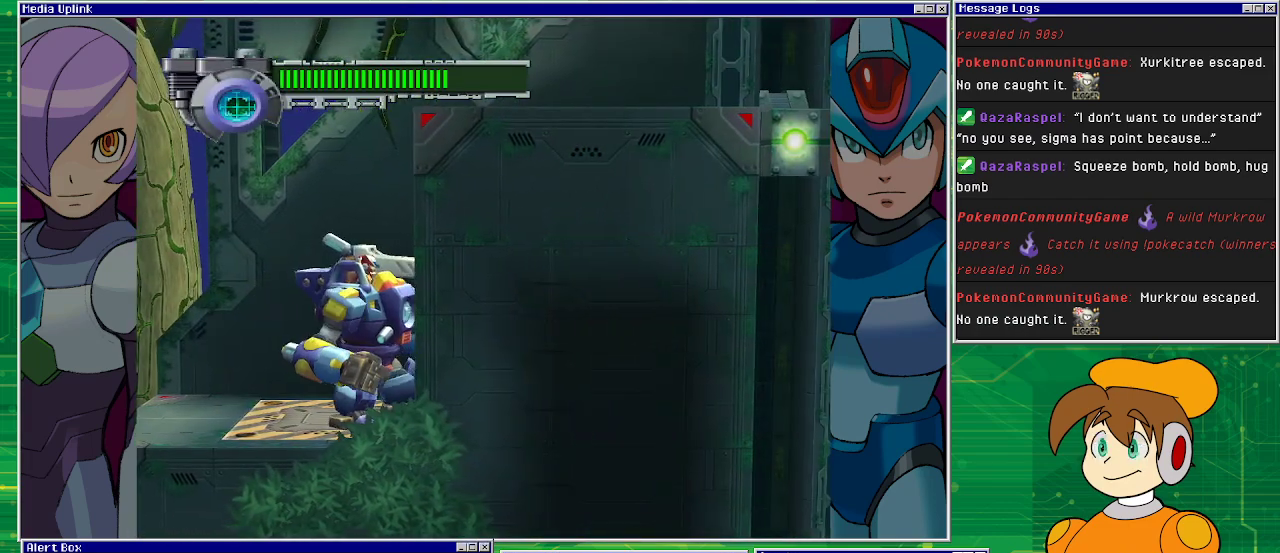
{"buttons": ["DPAD_LEFT"], "left_stick": "center", "events": []}
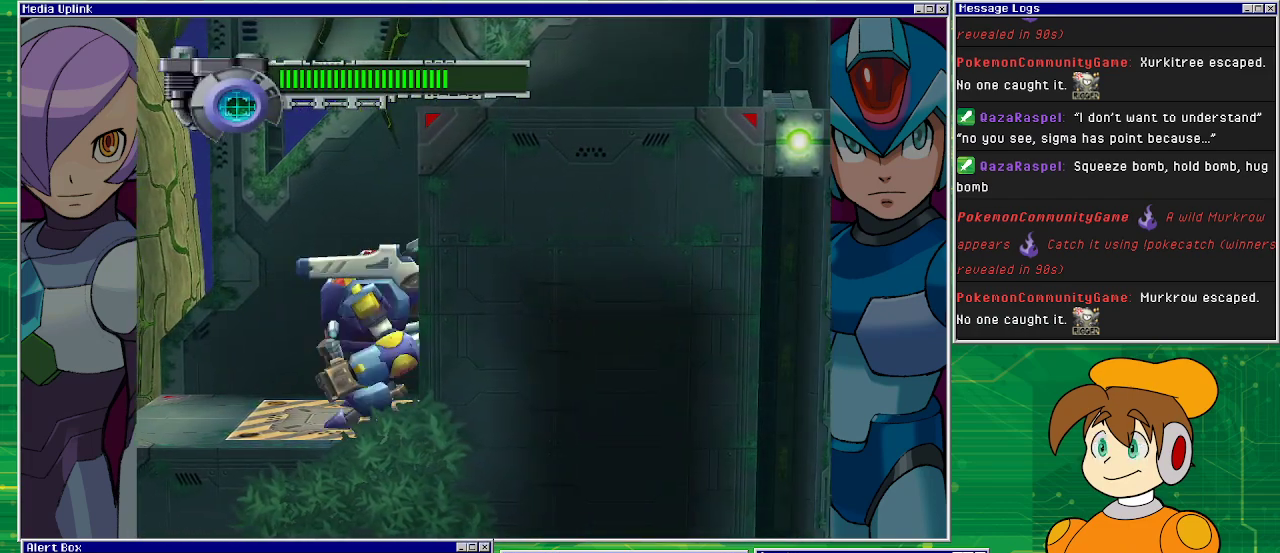
{"buttons": [], "left_stick": "center", "events": [[333, "DPAD_LEFT", "up"]]}
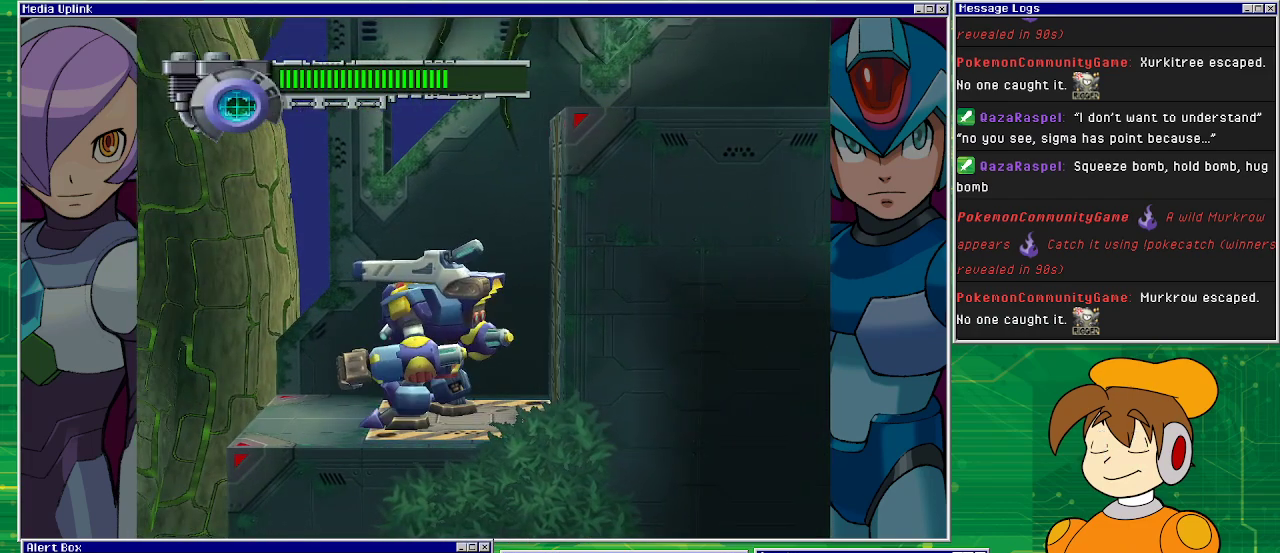
{"buttons": [], "left_stick": "center", "events": [[100, "DPAD_RIGHT", "down"], [433, "DPAD_RIGHT", "up"]]}
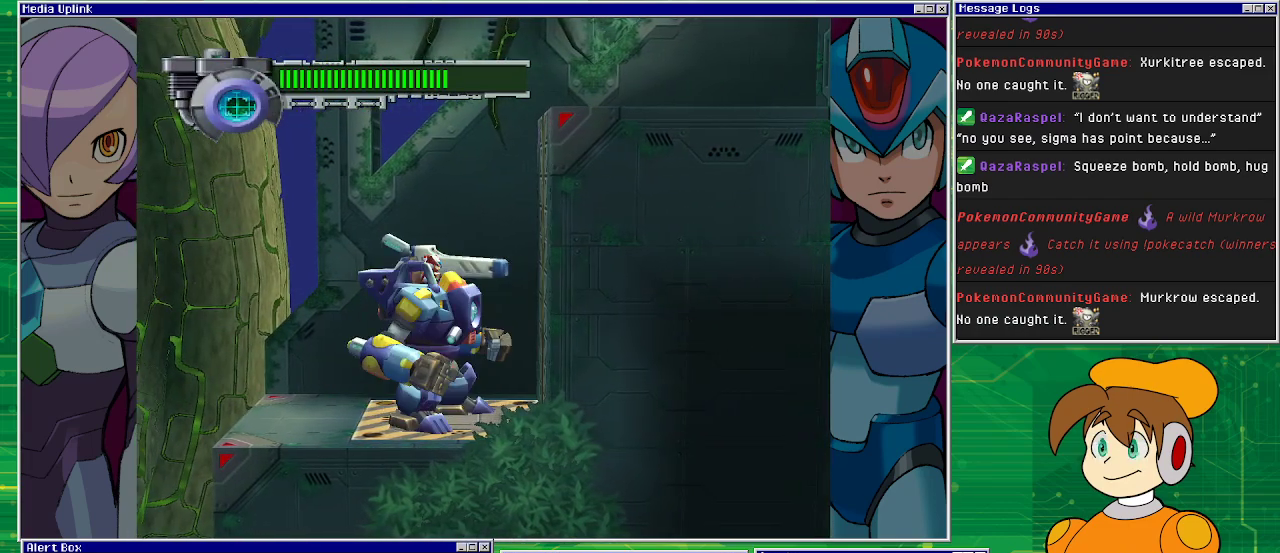
{"buttons": ["DPAD_UP"], "left_stick": "center", "events": [[67, "DPAD_LEFT", "down"], [167, "DPAD_LEFT", "up"], [500, "DPAD_UP", "down"]]}
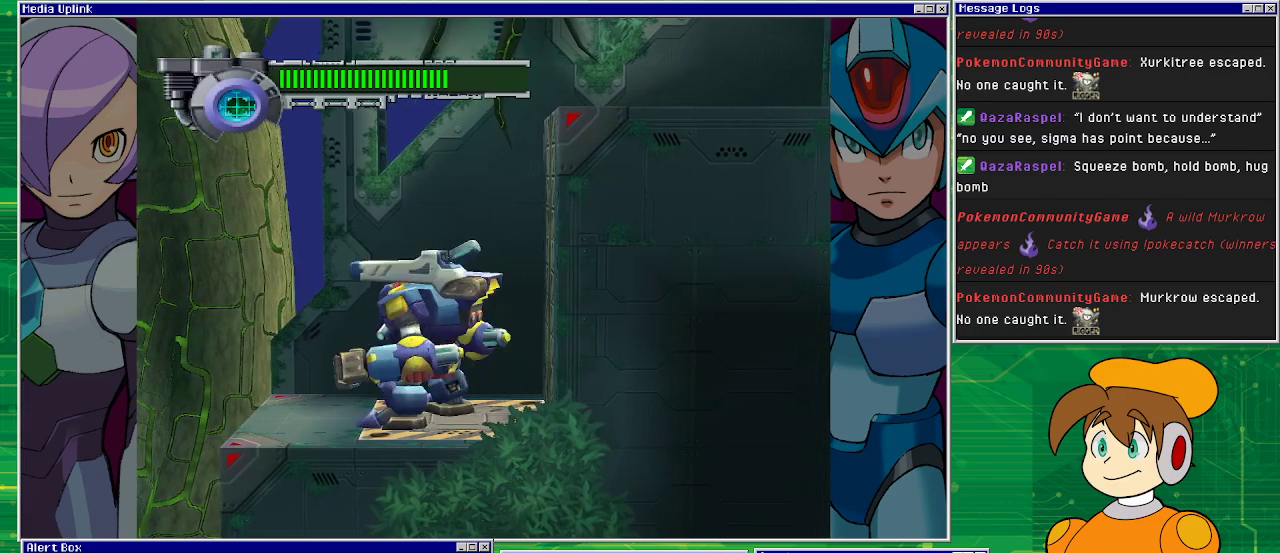
{"buttons": ["DPAD_LEFT"], "left_stick": "center", "events": [[67, "CROSS", "down"], [333, "CROSS", "up"], [333, "DPAD_LEFT", "down"], [333, "DPAD_UP", "up"]]}
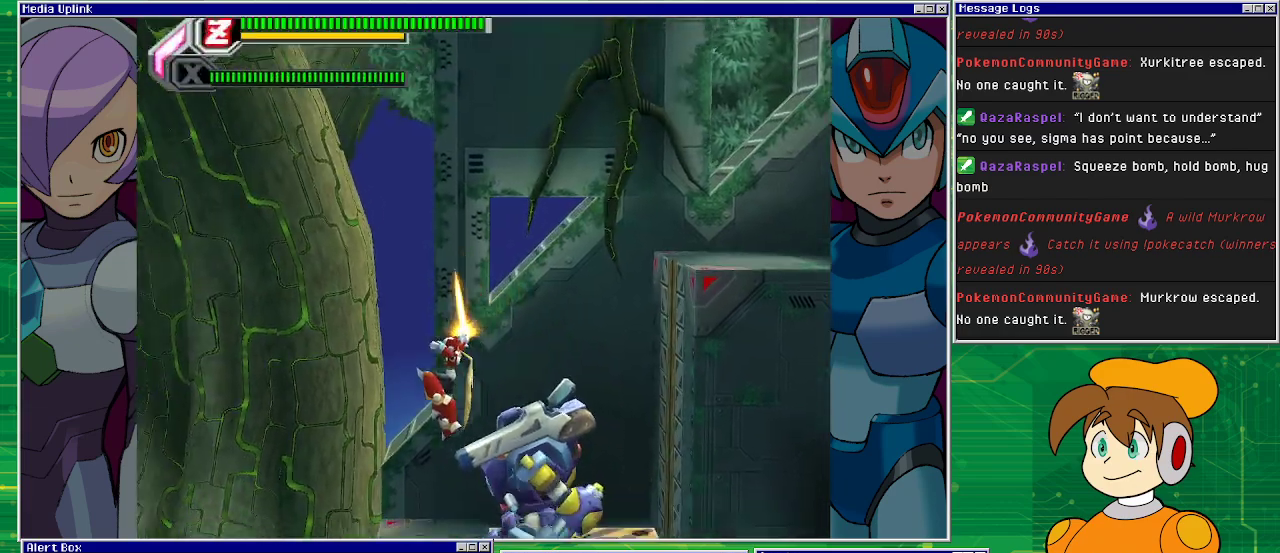
{"buttons": ["DPAD_LEFT"], "left_stick": "center", "events": [[200, "DPAD_LEFT", "up"], [300, "DPAD_LEFT", "down"], [333, "CROSS", "down"], [500, "CROSS", "up"]]}
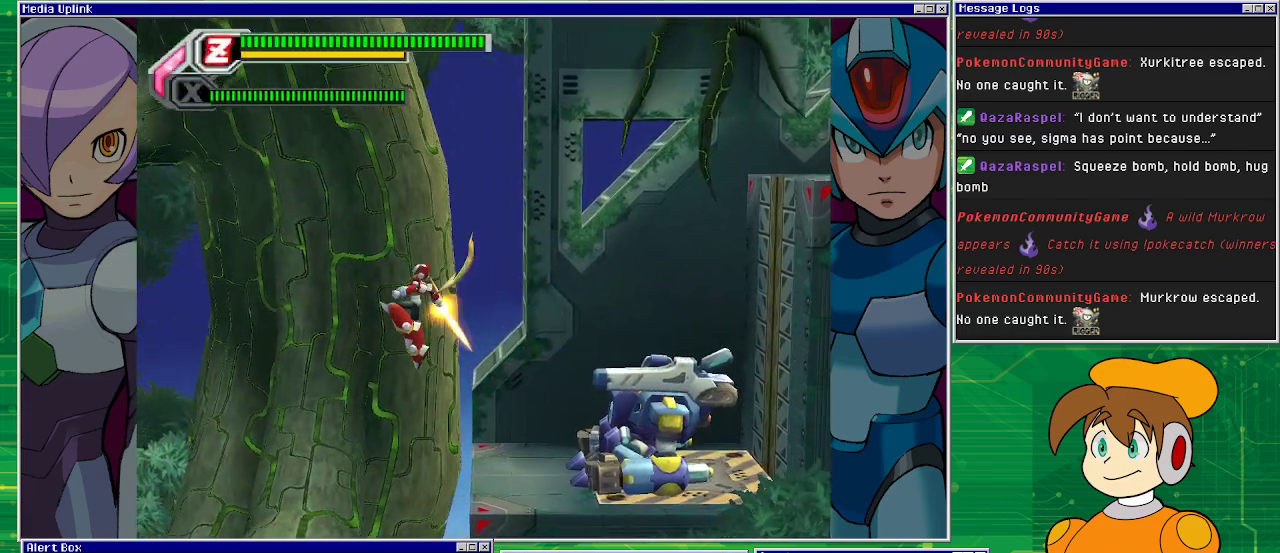
{"buttons": ["DPAD_LEFT"], "left_stick": "center", "events": [[167, "DPAD_LEFT", "up"], [433, "DPAD_LEFT", "down"]]}
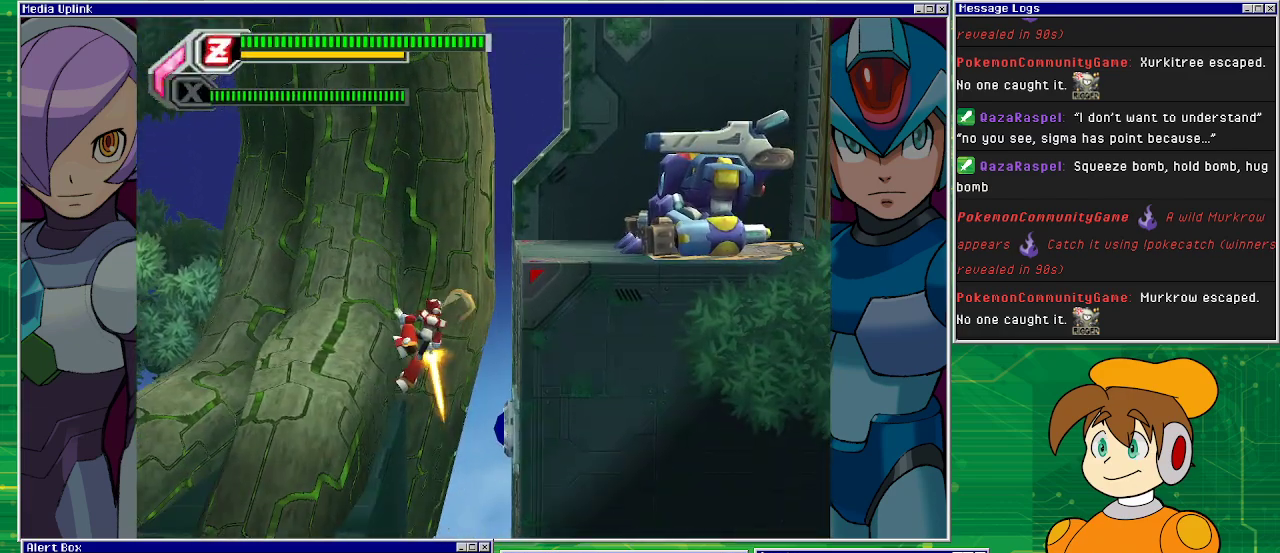
{"buttons": ["DPAD_LEFT"], "left_stick": "center", "events": [[267, "SQUARE", "down"], [467, "SQUARE", "up"]]}
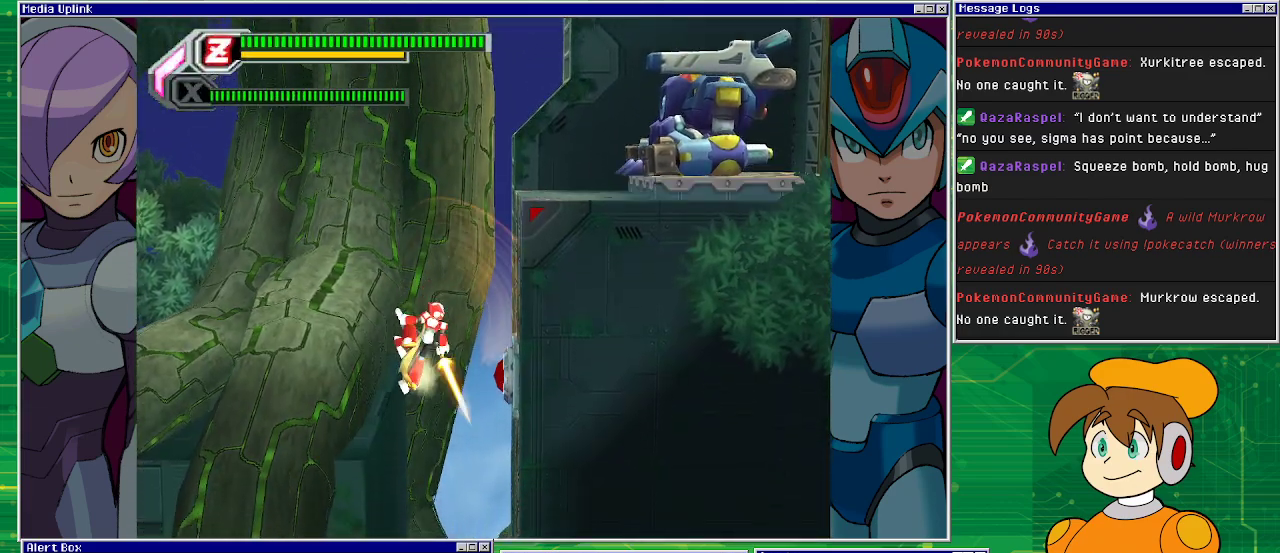
{"buttons": ["CROSS", "DPAD_RIGHT"], "left_stick": "center", "events": [[333, "CROSS", "down"], [500, "DPAD_LEFT", "up"], [500, "DPAD_RIGHT", "down"]]}
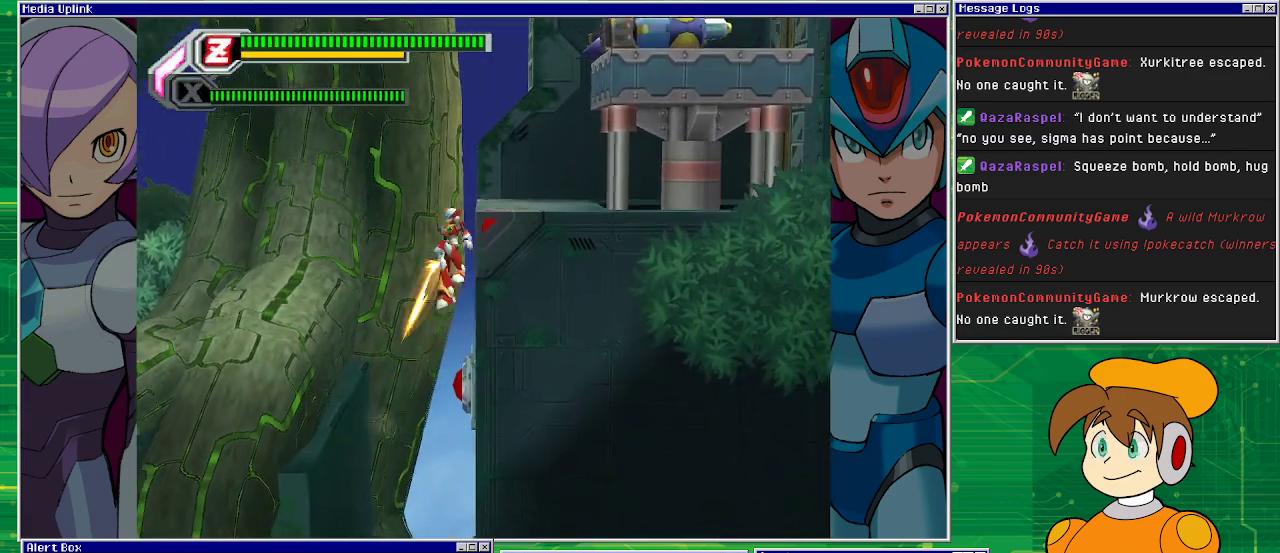
{"buttons": ["CROSS", "DPAD_RIGHT"], "left_stick": "center", "events": [[200, "CROSS", "up"], [233, "CROSS", "down"]]}
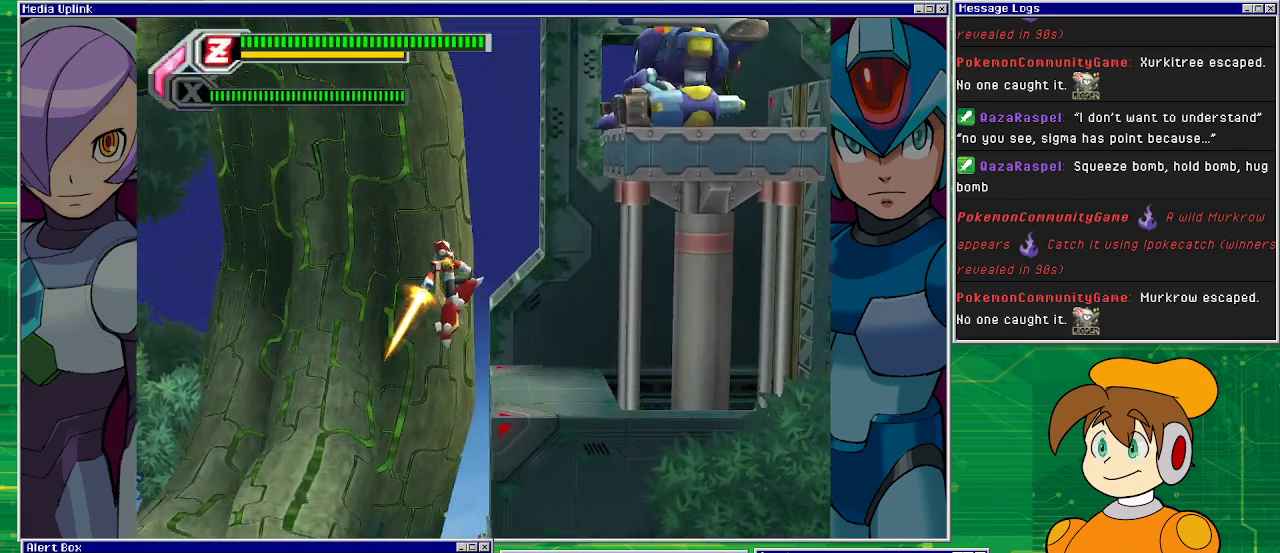
{"buttons": ["CROSS"], "left_stick": "center", "events": [[67, "CROSS", "up"], [300, "DPAD_RIGHT", "up"], [433, "CROSS", "down"]]}
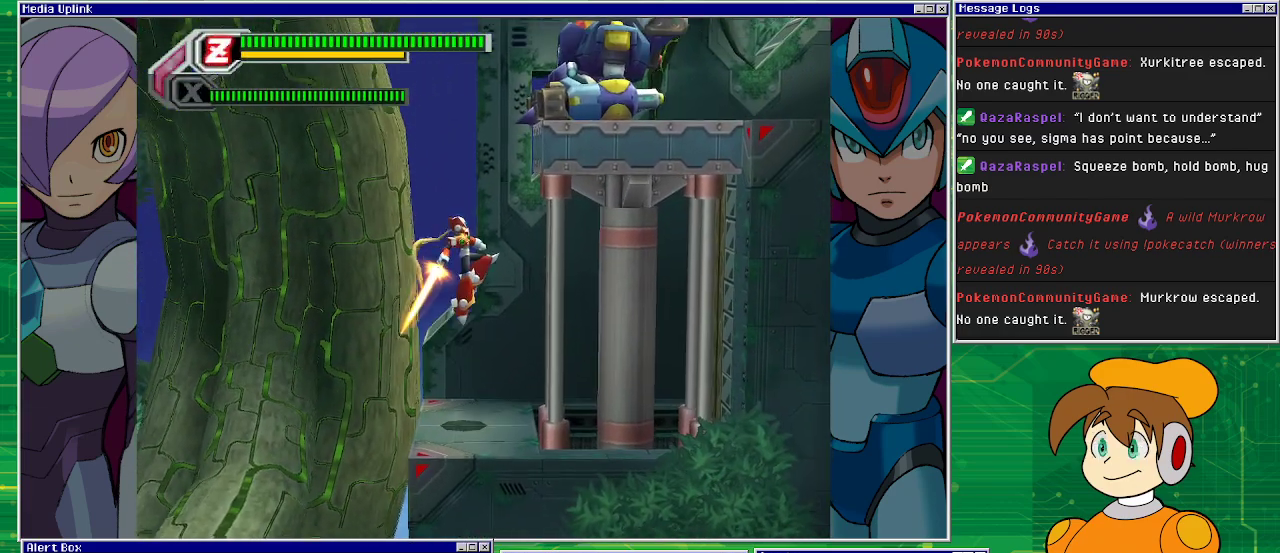
{"buttons": ["CROSS", "DPAD_RIGHT"], "left_stick": "center", "events": [[167, "CROSS", "up"], [233, "CROSS", "down"], [400, "DPAD_RIGHT", "down"]]}
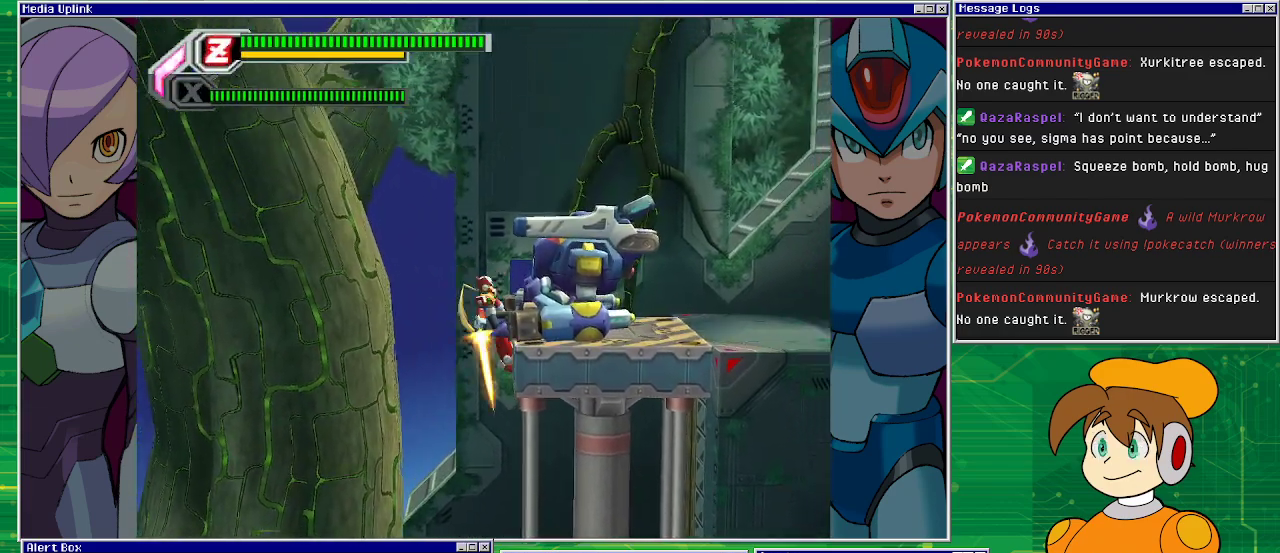
{"buttons": ["CROSS", "DPAD_RIGHT"], "left_stick": "center", "events": [[200, "CROSS", "up"], [367, "CROSS", "down"]]}
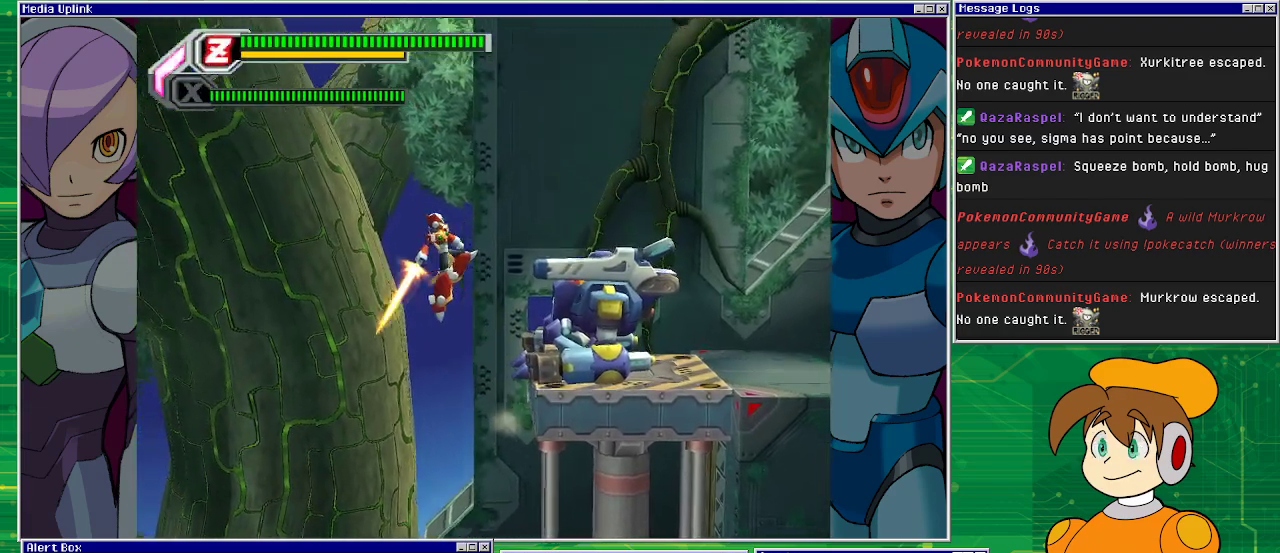
{"buttons": ["DPAD_RIGHT"], "left_stick": "center", "events": [[367, "CROSS", "up"]]}
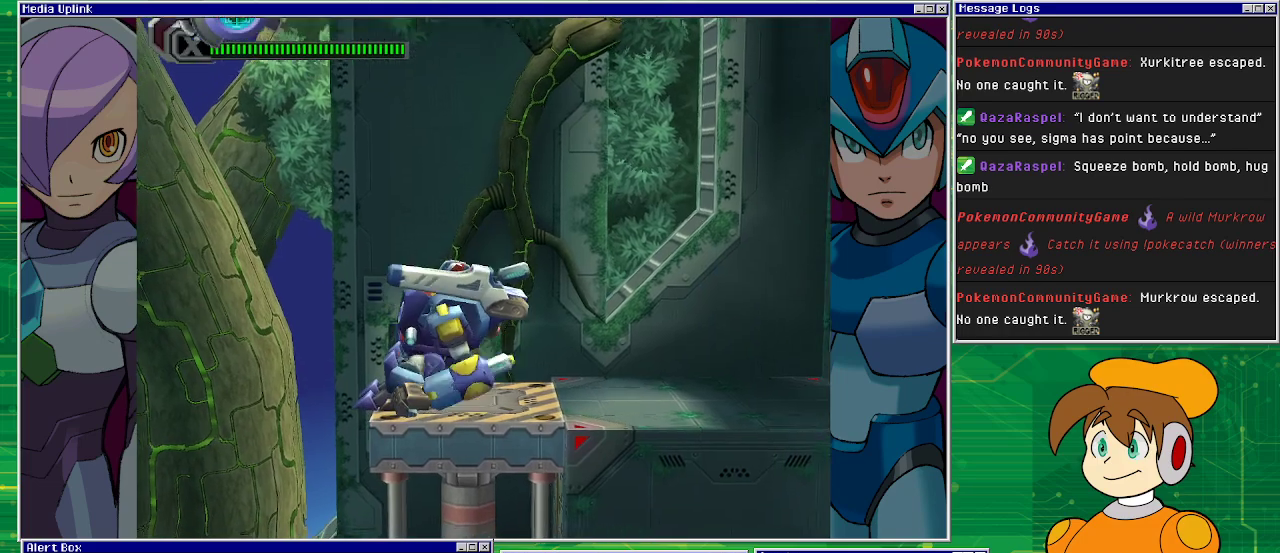
{"buttons": ["DPAD_RIGHT"], "left_stick": "center", "events": [[233, "DPAD_RIGHT", "up"], [400, "DPAD_RIGHT", "down"]]}
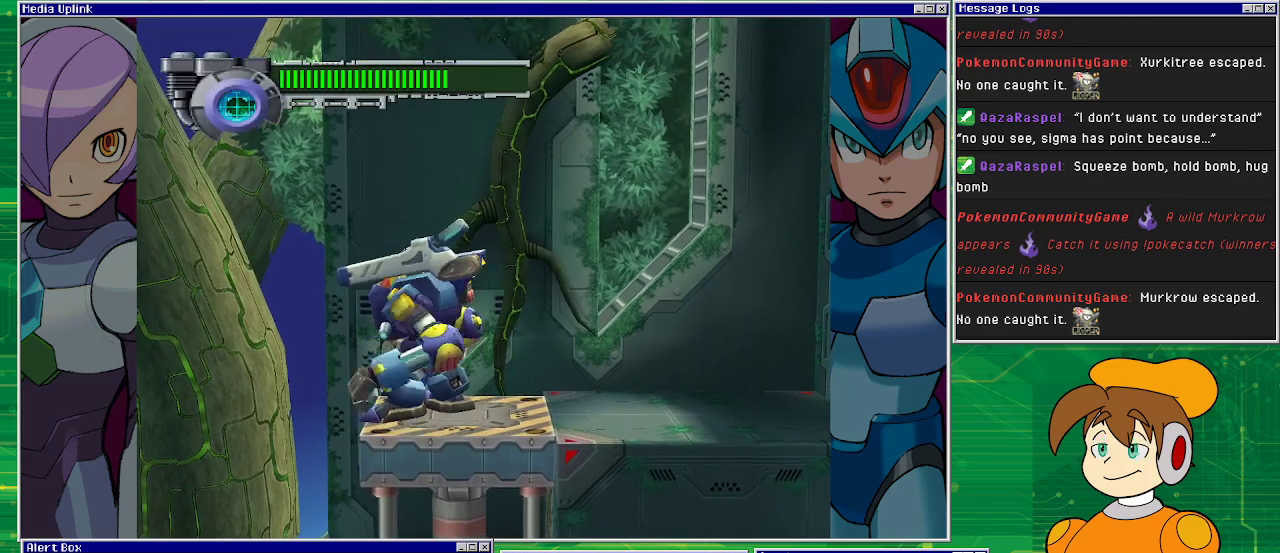
{"buttons": [], "left_stick": "center", "events": [[500, "DPAD_RIGHT", "up"]]}
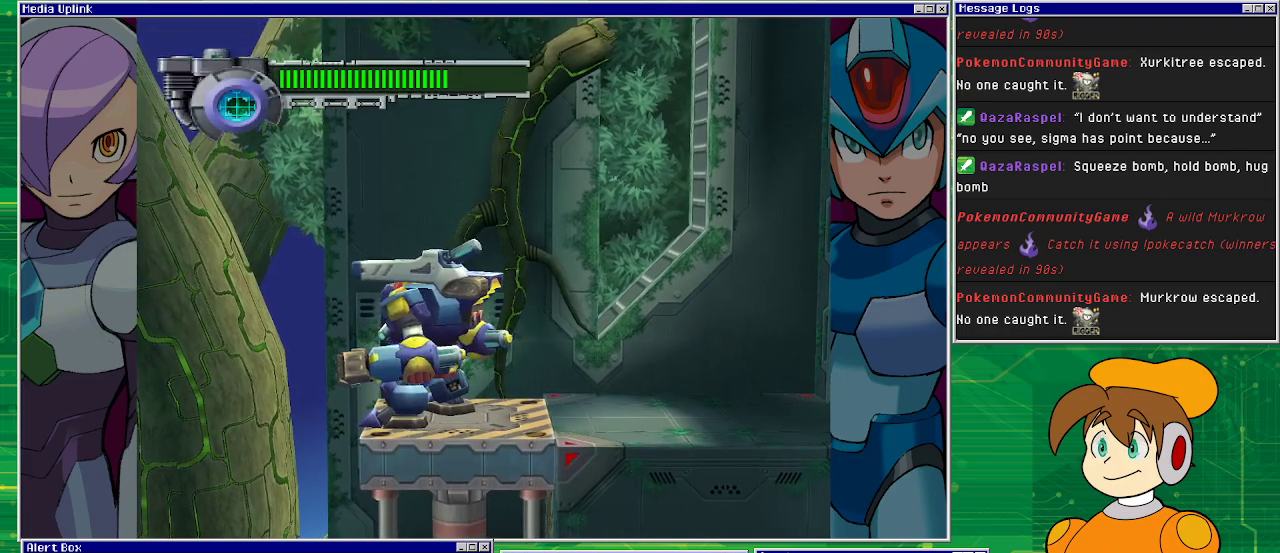
{"buttons": ["DPAD_LEFT"], "left_stick": "center", "events": [[333, "DPAD_LEFT", "down"]]}
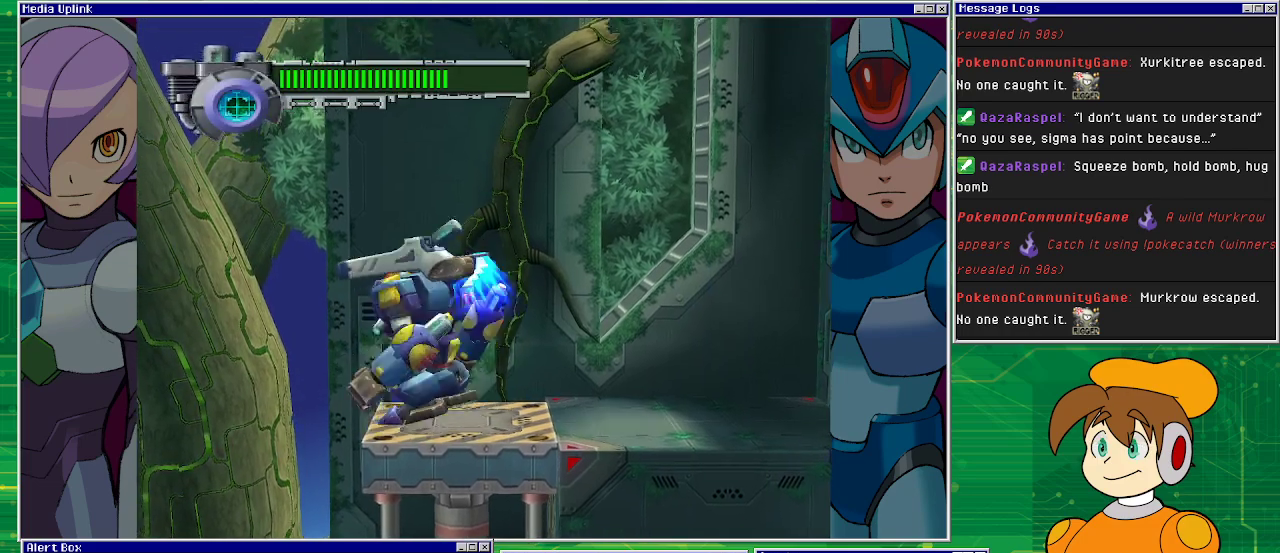
{"buttons": ["CROSS", "DPAD_LEFT"], "left_stick": "center", "events": [[33, "CROSS", "down"]]}
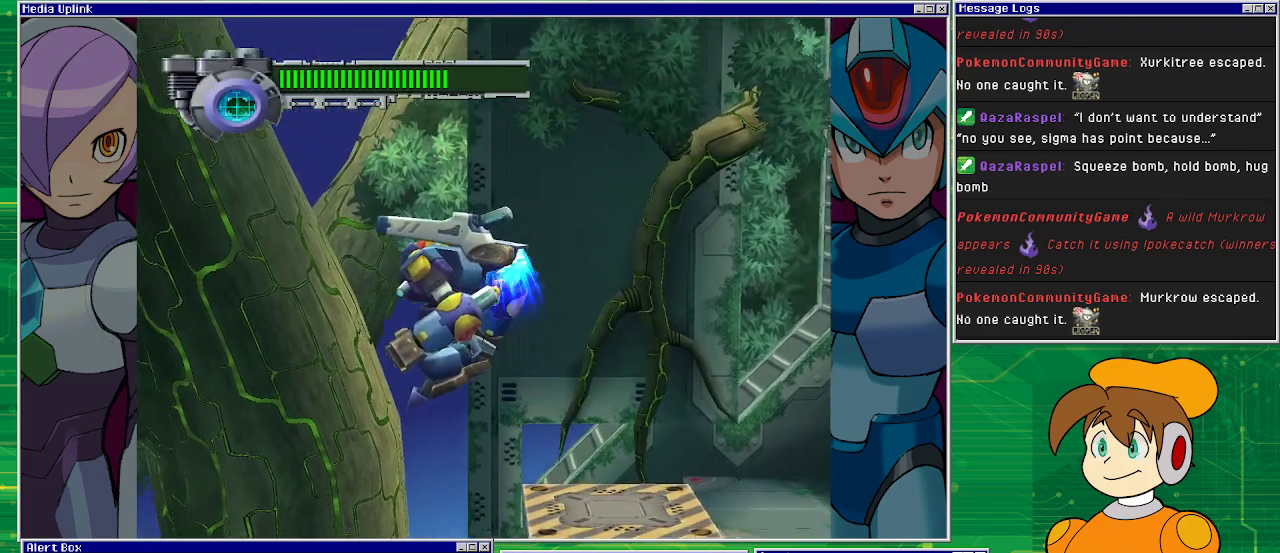
{"buttons": ["CROSS", "DPAD_LEFT"], "left_stick": "center", "events": []}
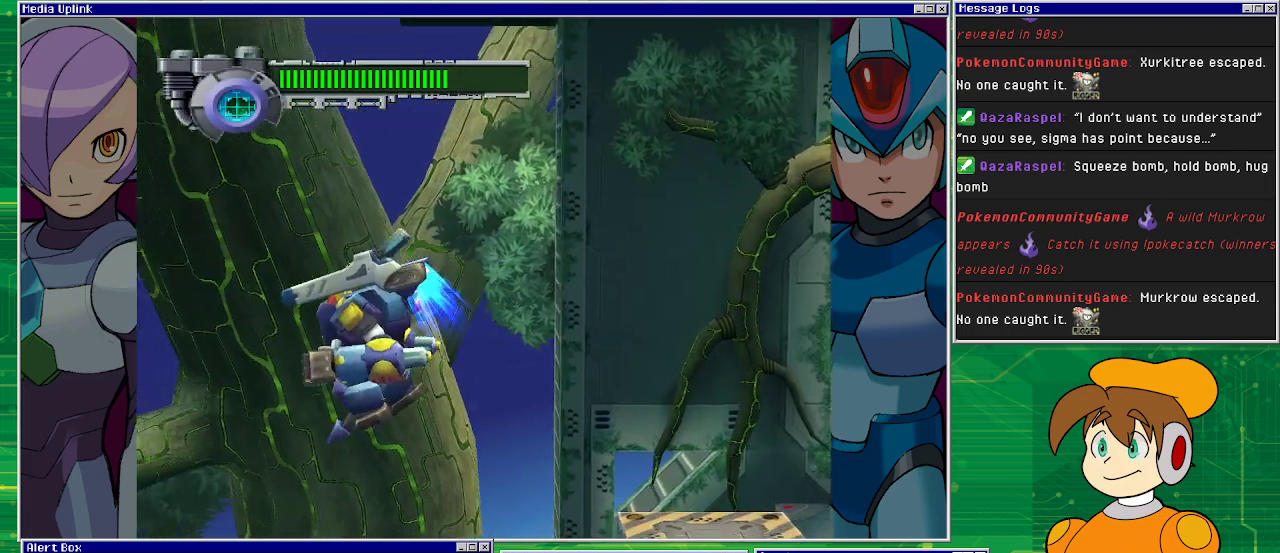
{"buttons": ["CROSS", "DPAD_UP", "DPAD_LEFT"], "left_stick": "center", "events": [[433, "DPAD_UP", "down"], [467, "CROSS", "up"], [500, "CROSS", "down"]]}
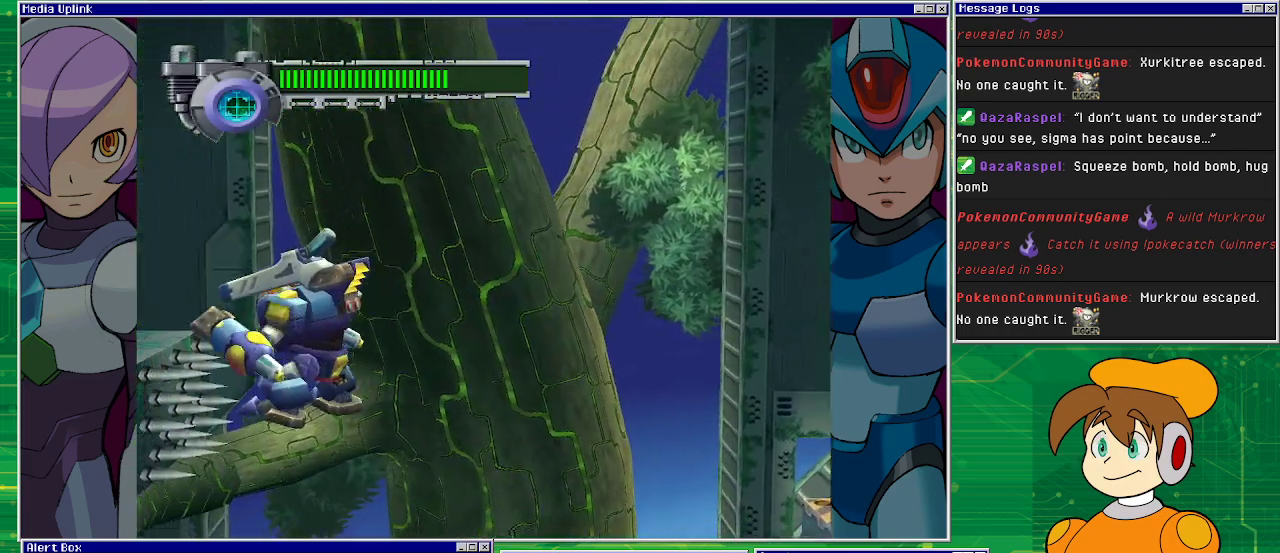
{"buttons": ["CROSS", "DPAD_UP", "DPAD_RIGHT"], "left_stick": "center", "events": [[300, "DPAD_UP", "up"], [367, "CROSS", "up"], [400, "DPAD_UP", "down"], [433, "CROSS", "down"], [433, "DPAD_LEFT", "up"], [467, "DPAD_RIGHT", "down"]]}
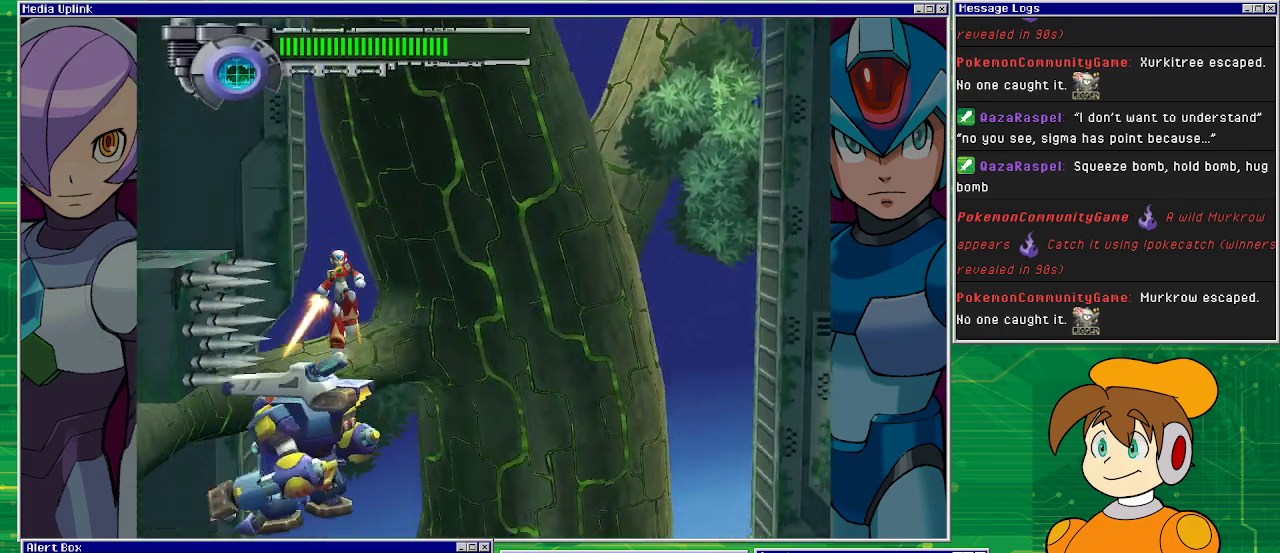
{"buttons": [], "left_stick": "center", "events": [[200, "DPAD_UP", "up"], [267, "DPAD_RIGHT", "up"], [433, "CROSS", "up"]]}
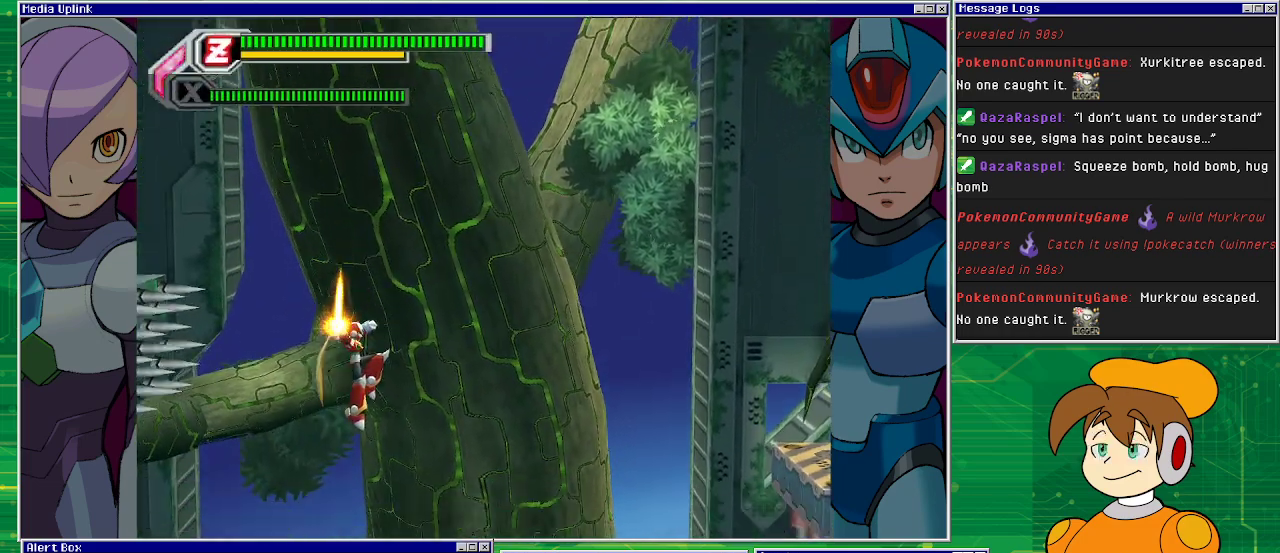
{"buttons": ["DPAD_LEFT"], "left_stick": "center", "events": [[33, "DPAD_LEFT", "down"]]}